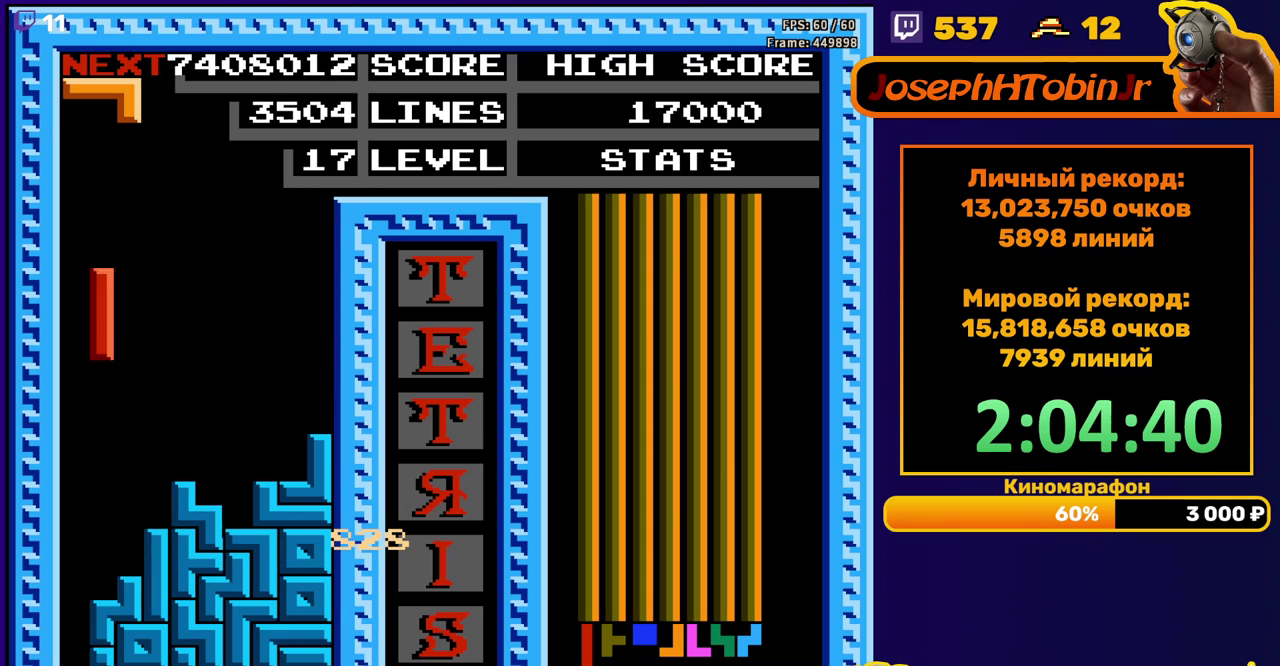
Gameplay with a controller (Nintendo layout); each line is a JSON object with the inputs held at the frame after it. "events" lists button and stick changes between this image and that frame as [ms after this image, input, new state], when the widget could be followed in between. Not read: L3 R3.
{"buttons": [], "events": [[83, "DPAD_LEFT", "up"], [100, "DPAD_DOWN", "down"], [433, "DPAD_DOWN", "up"]]}
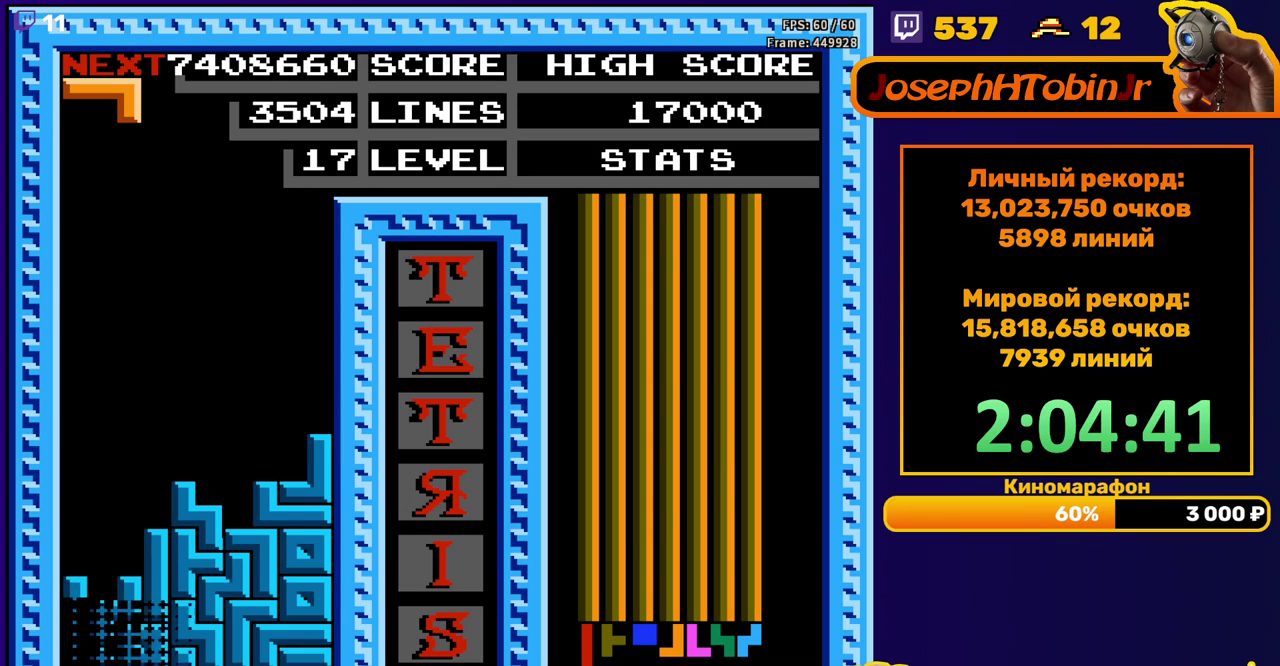
{"buttons": ["B"], "events": [[400, "DPAD_LEFT", "down"], [467, "DPAD_LEFT", "up"], [483, "B", "down"]]}
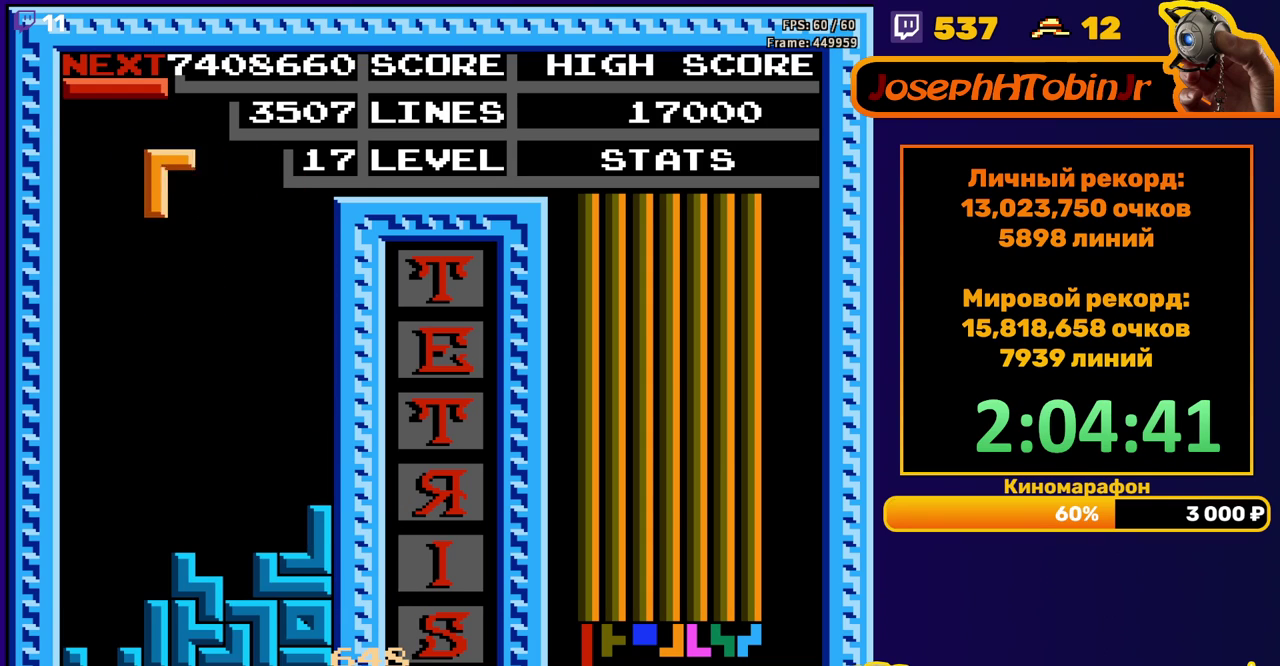
{"buttons": ["DPAD_DOWN"], "events": [[17, "DPAD_LEFT", "down"], [83, "B", "up"], [117, "DPAD_LEFT", "up"], [200, "DPAD_DOWN", "down"]]}
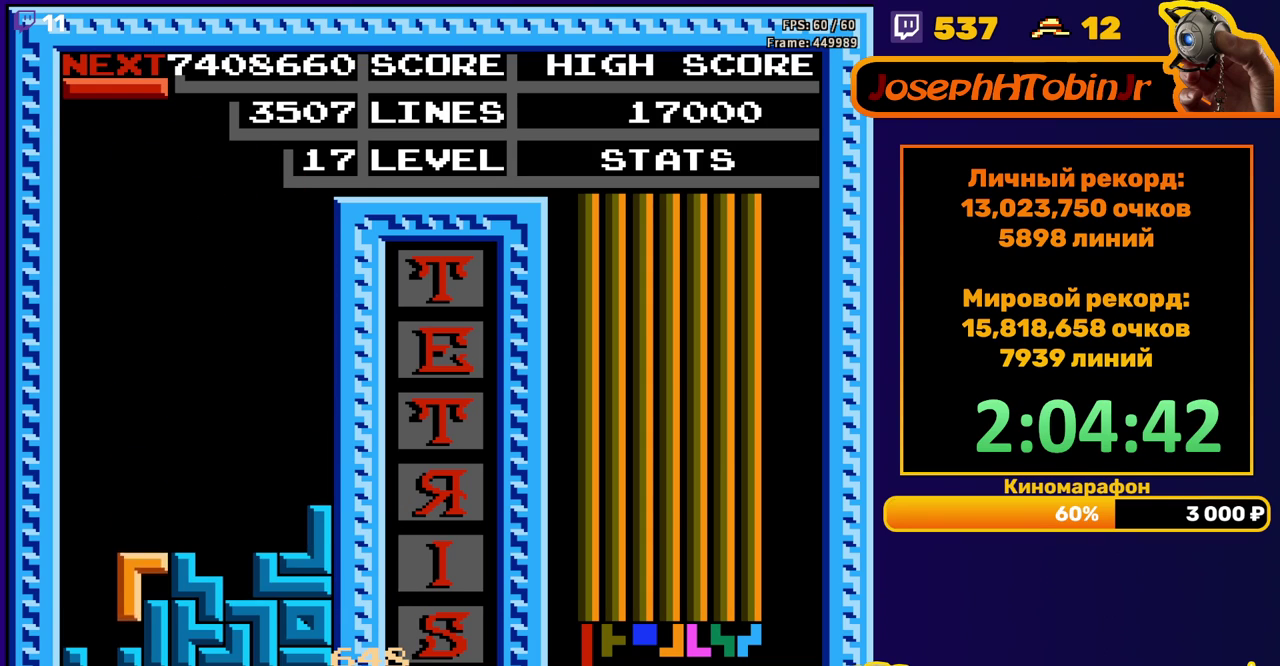
{"buttons": ["DPAD_LEFT"], "events": [[50, "DPAD_DOWN", "up"], [117, "DPAD_LEFT", "down"], [183, "B", "down"], [283, "B", "up"]]}
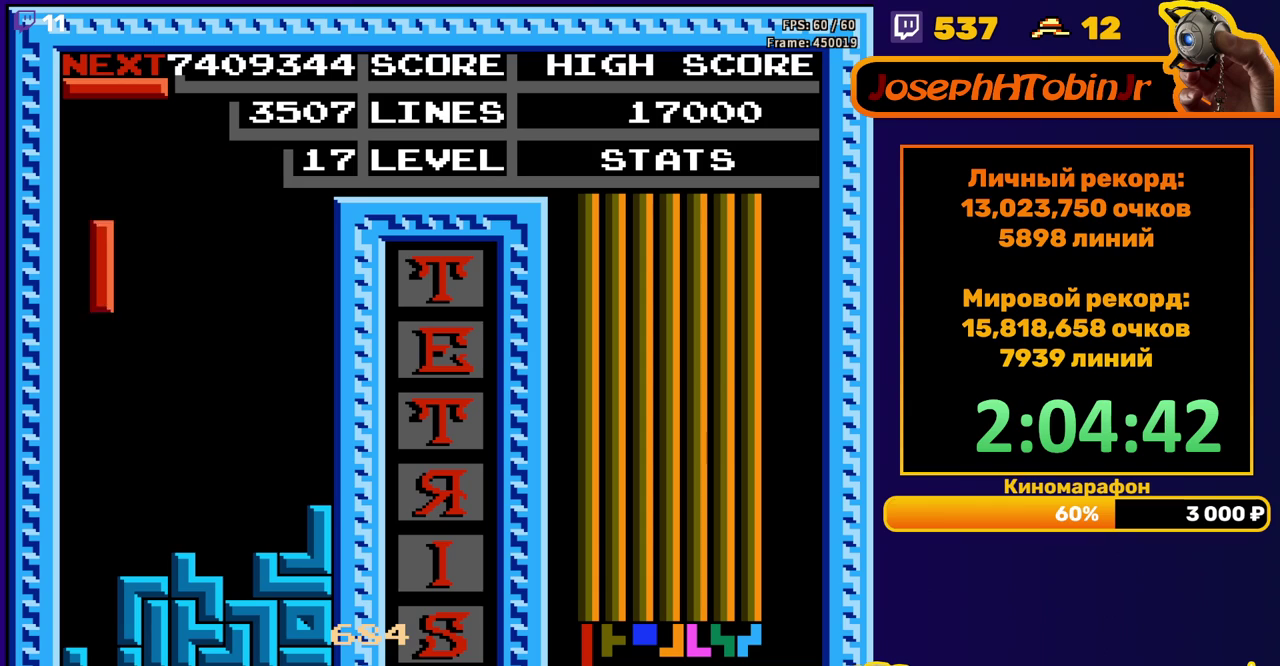
{"buttons": [], "events": [[17, "DPAD_LEFT", "up"], [100, "DPAD_DOWN", "down"], [467, "DPAD_DOWN", "up"]]}
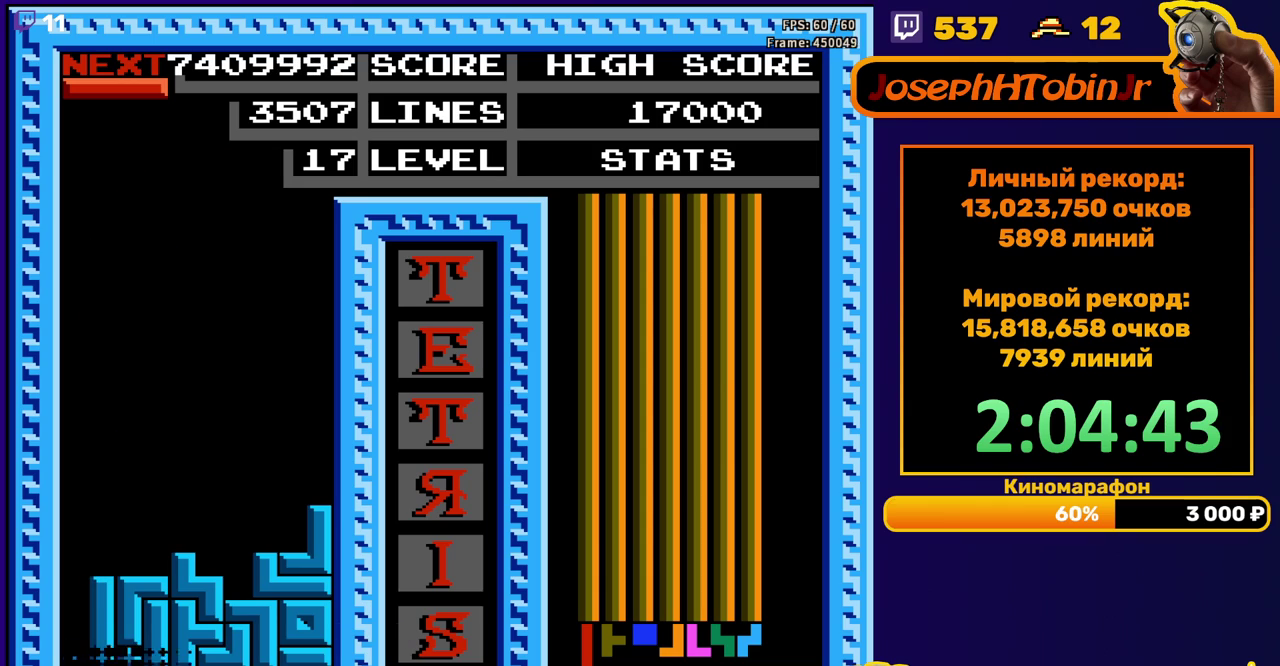
{"buttons": ["A", "DPAD_RIGHT"], "events": [[350, "DPAD_RIGHT", "down"], [450, "A", "down"]]}
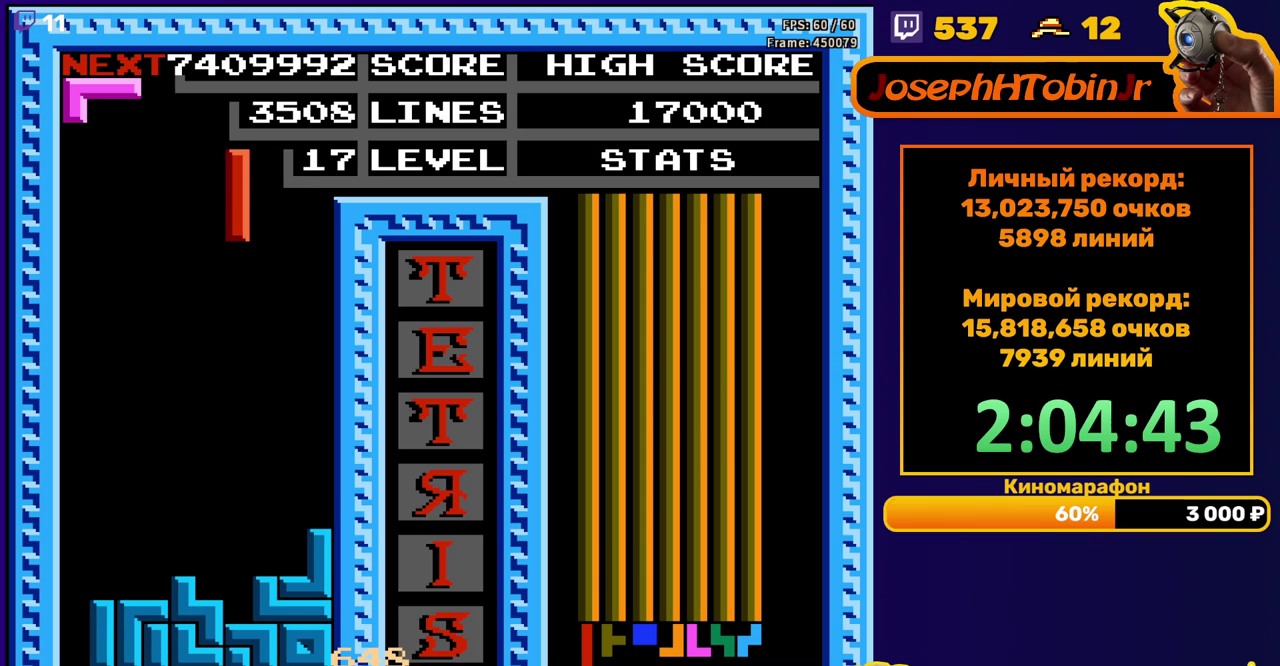
{"buttons": ["DPAD_DOWN"], "events": [[67, "A", "up"], [300, "DPAD_RIGHT", "up"], [333, "DPAD_DOWN", "down"]]}
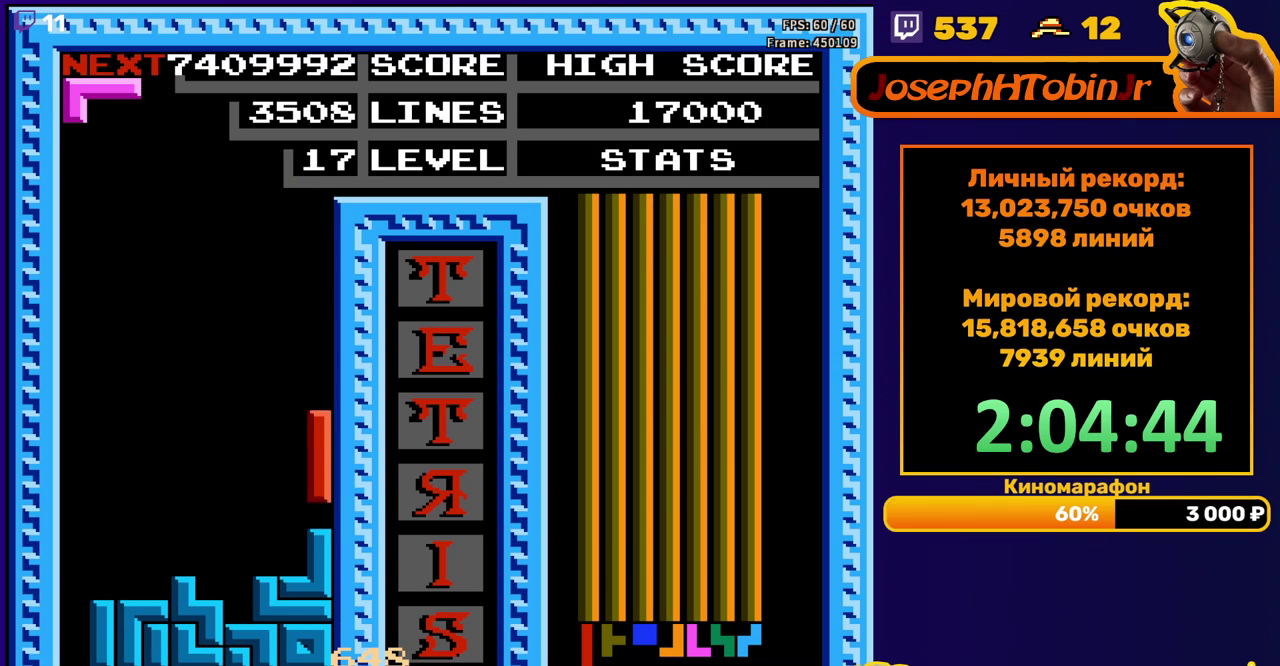
{"buttons": [], "events": [[83, "DPAD_DOWN", "up"], [133, "DPAD_LEFT", "down"], [233, "A", "down"], [300, "A", "up"], [383, "A", "down"], [450, "A", "up"], [467, "DPAD_LEFT", "up"]]}
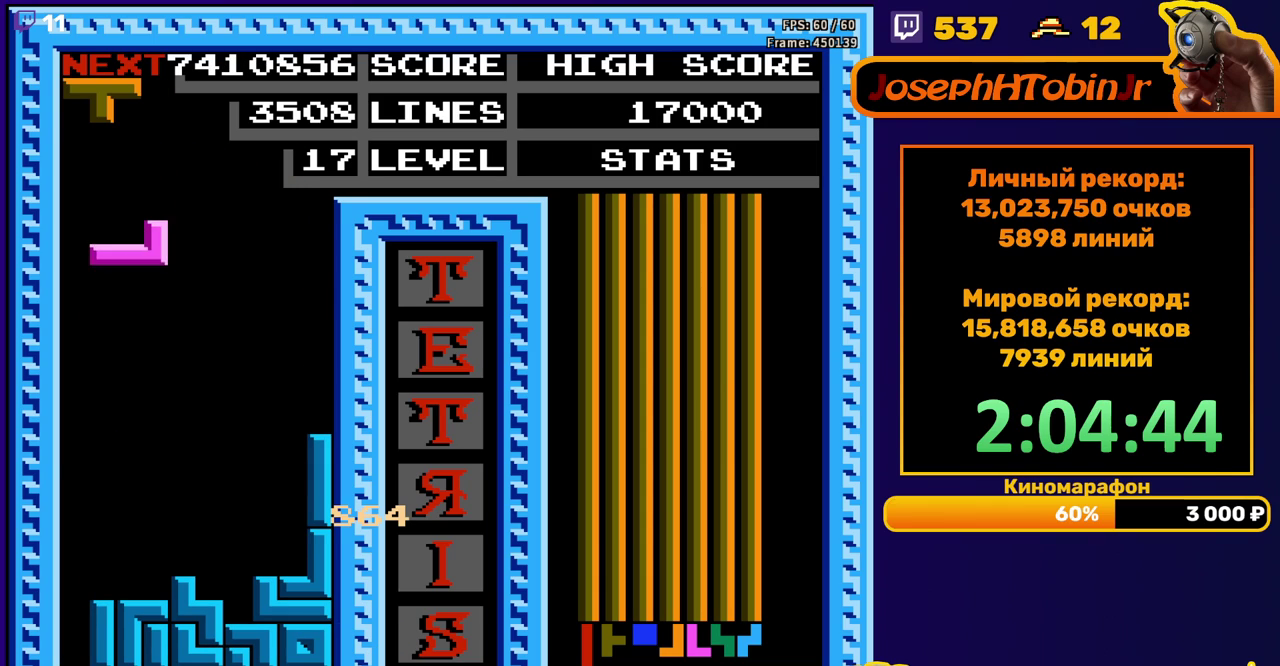
{"buttons": ["A"], "events": [[33, "DPAD_DOWN", "down"], [350, "DPAD_DOWN", "up"], [417, "DPAD_RIGHT", "down"], [467, "A", "down"], [483, "DPAD_RIGHT", "up"]]}
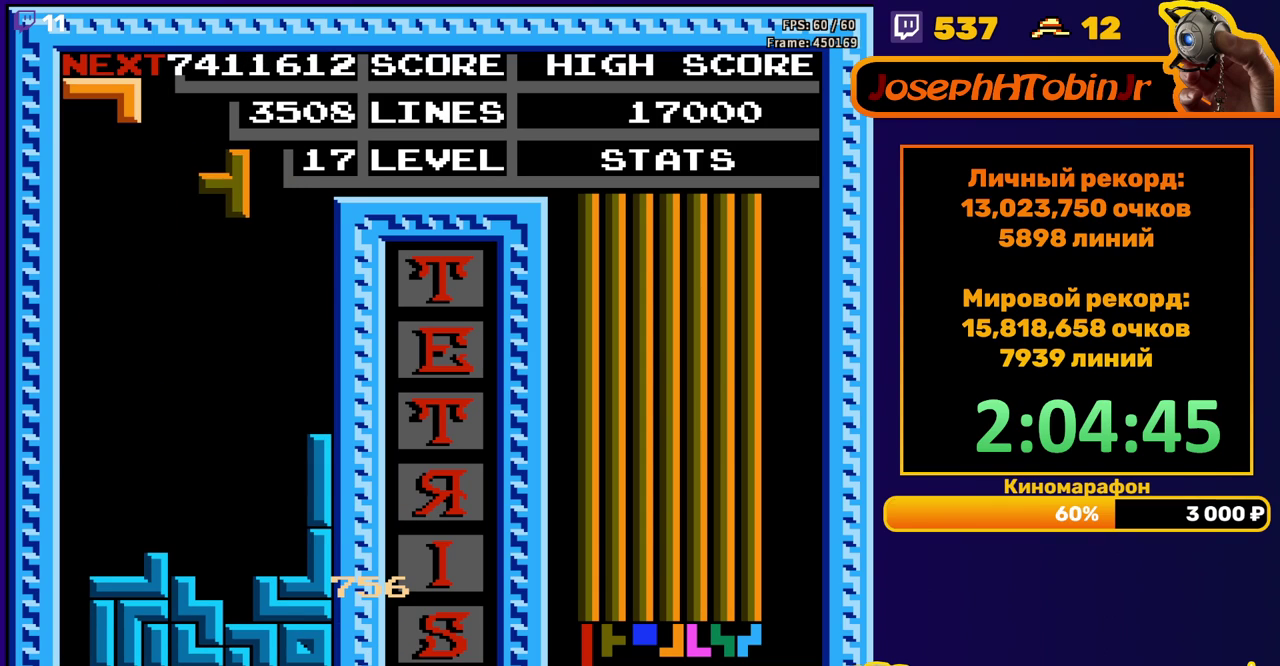
{"buttons": [], "events": [[50, "A", "up"], [83, "DPAD_DOWN", "down"], [483, "DPAD_DOWN", "up"]]}
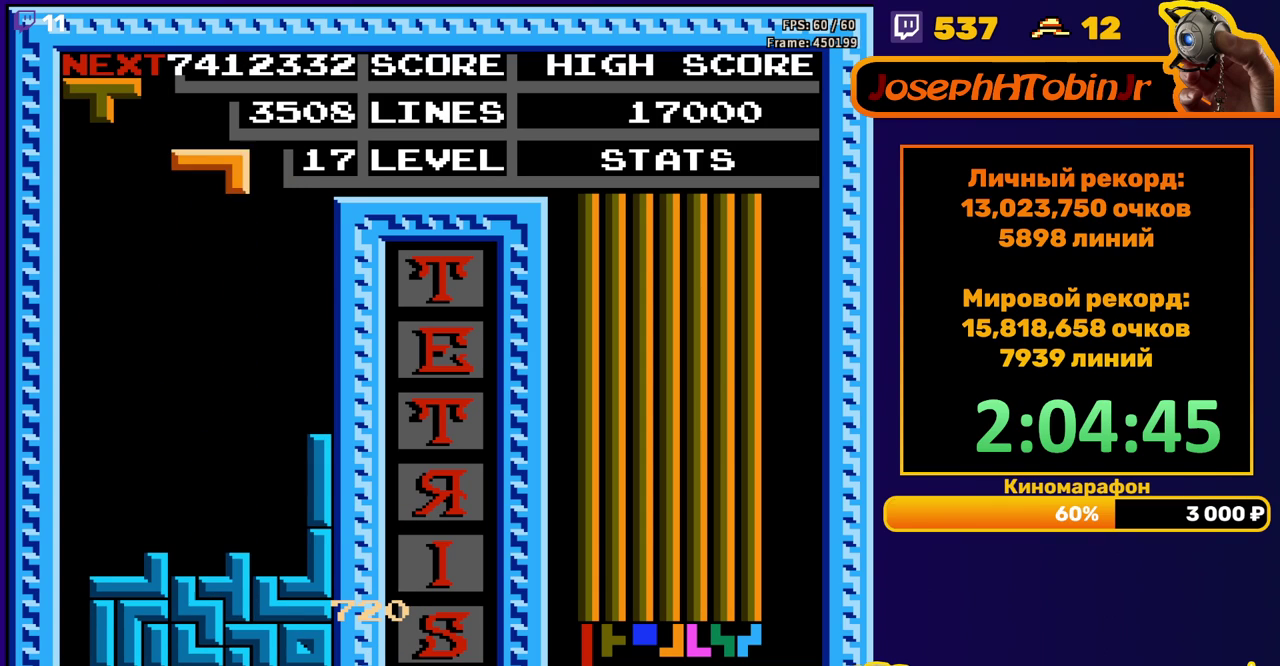
{"buttons": ["DPAD_DOWN"], "events": [[50, "DPAD_RIGHT", "down"], [83, "A", "down"], [183, "A", "up"], [367, "DPAD_RIGHT", "up"], [467, "DPAD_DOWN", "down"]]}
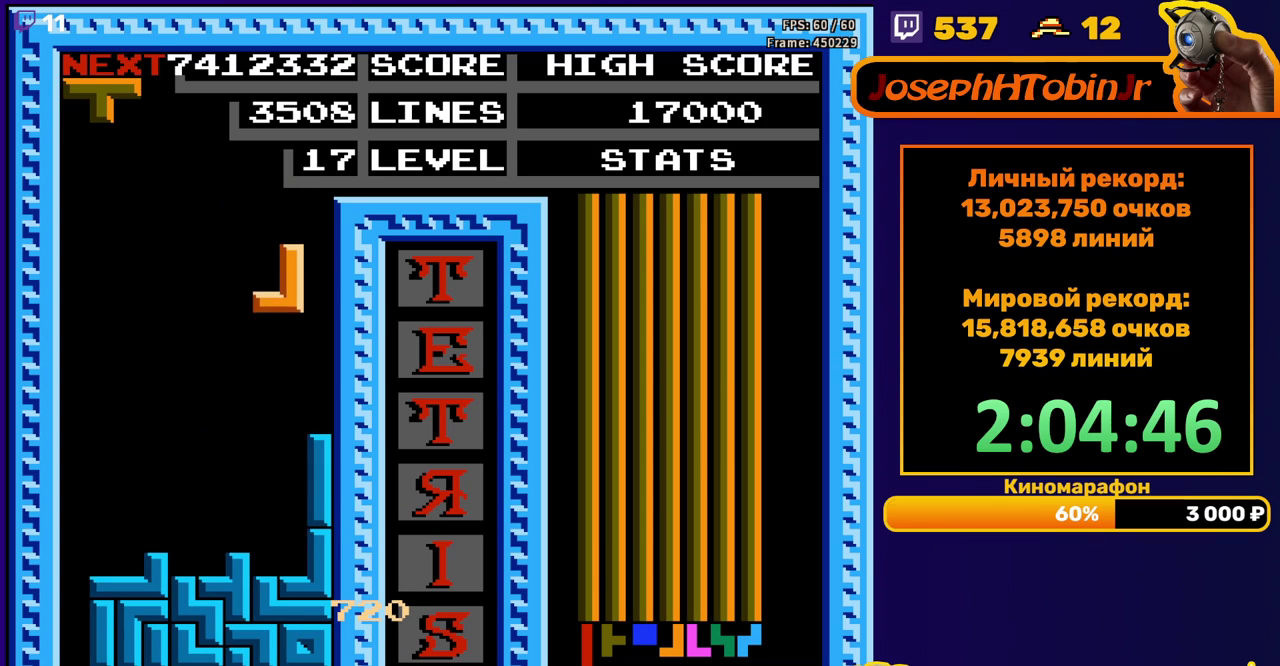
{"buttons": [], "events": [[250, "DPAD_DOWN", "up"], [400, "DPAD_RIGHT", "down"], [483, "DPAD_RIGHT", "up"]]}
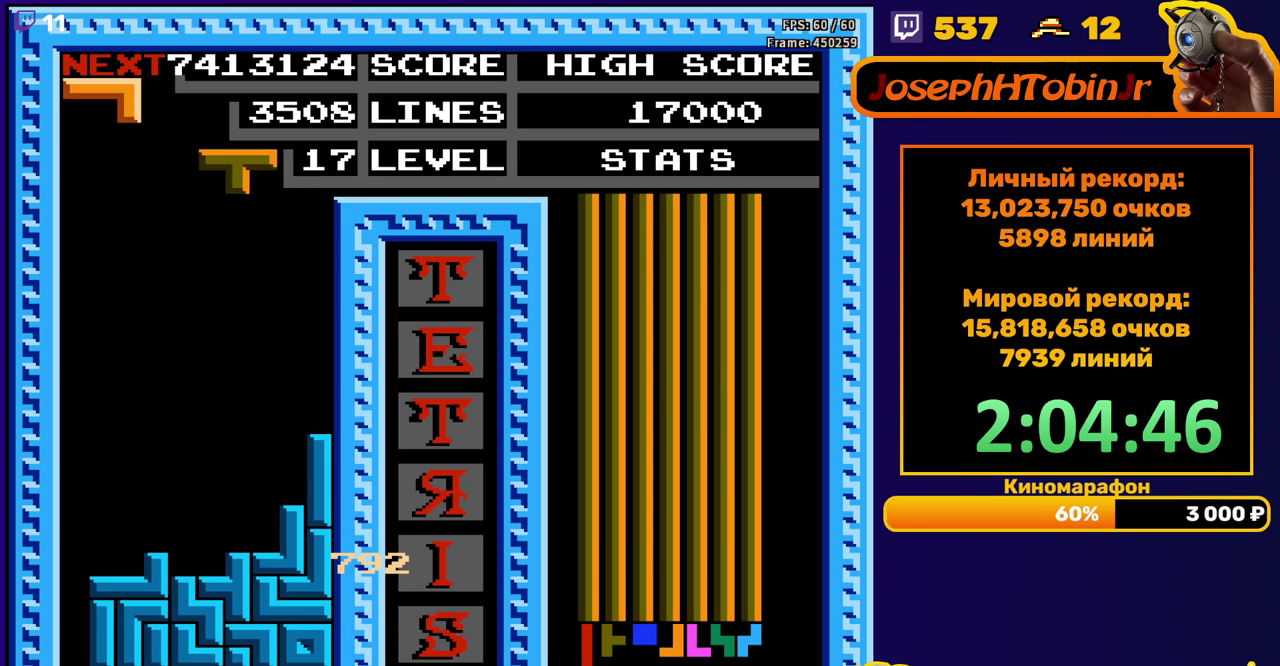
{"buttons": [], "events": [[67, "B", "down"], [150, "DPAD_DOWN", "down"], [167, "B", "up"], [450, "DPAD_DOWN", "up"]]}
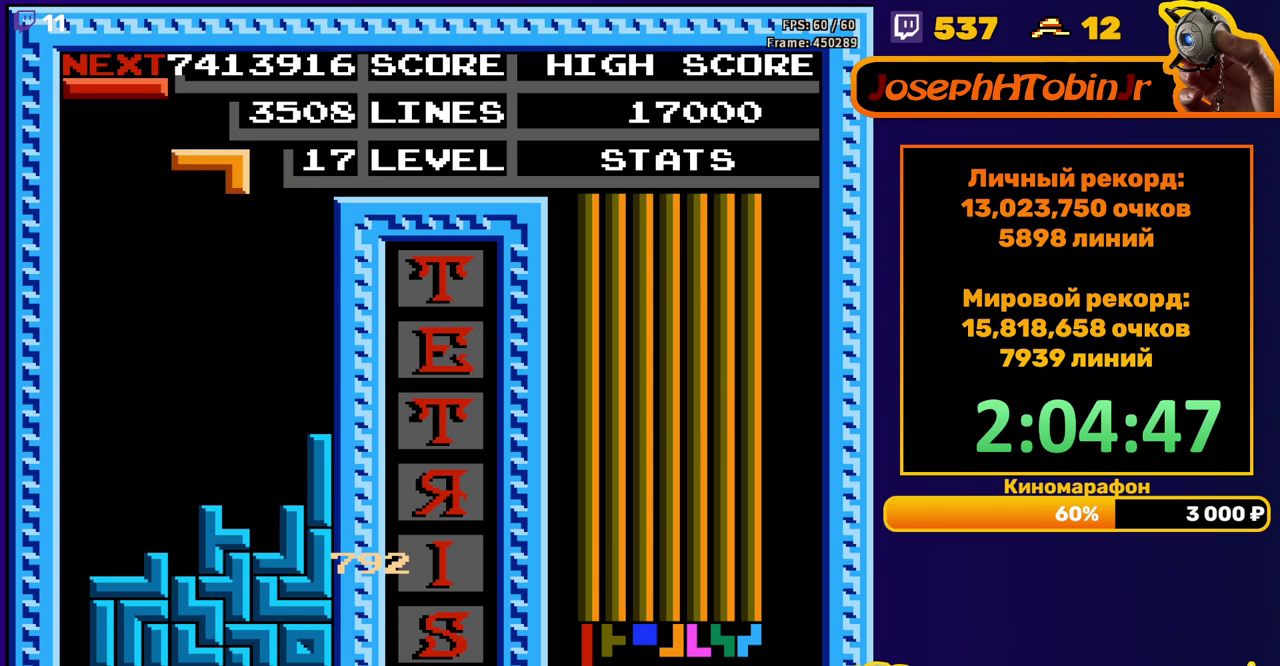
{"buttons": ["DPAD_DOWN"], "events": [[17, "DPAD_RIGHT", "down"], [33, "B", "down"], [117, "B", "up"], [317, "DPAD_RIGHT", "up"], [433, "DPAD_DOWN", "down"]]}
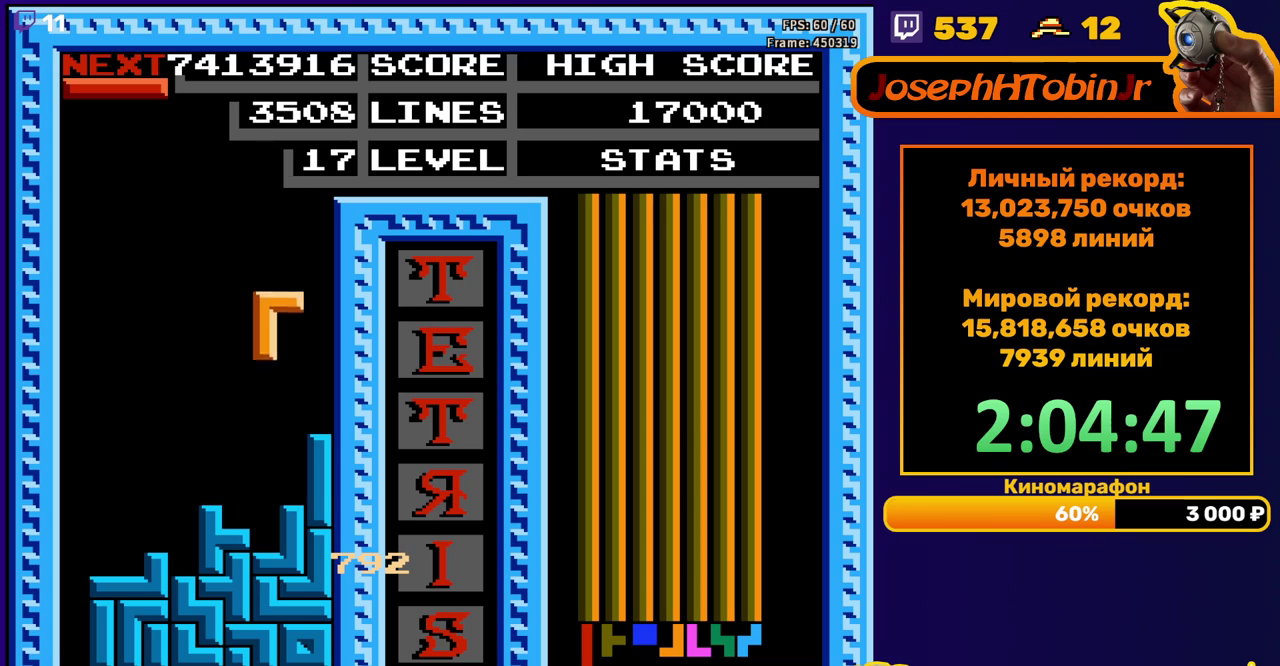
{"buttons": ["DPAD_LEFT"], "events": [[183, "DPAD_DOWN", "up"], [250, "DPAD_LEFT", "down"], [283, "B", "down"], [350, "B", "up"]]}
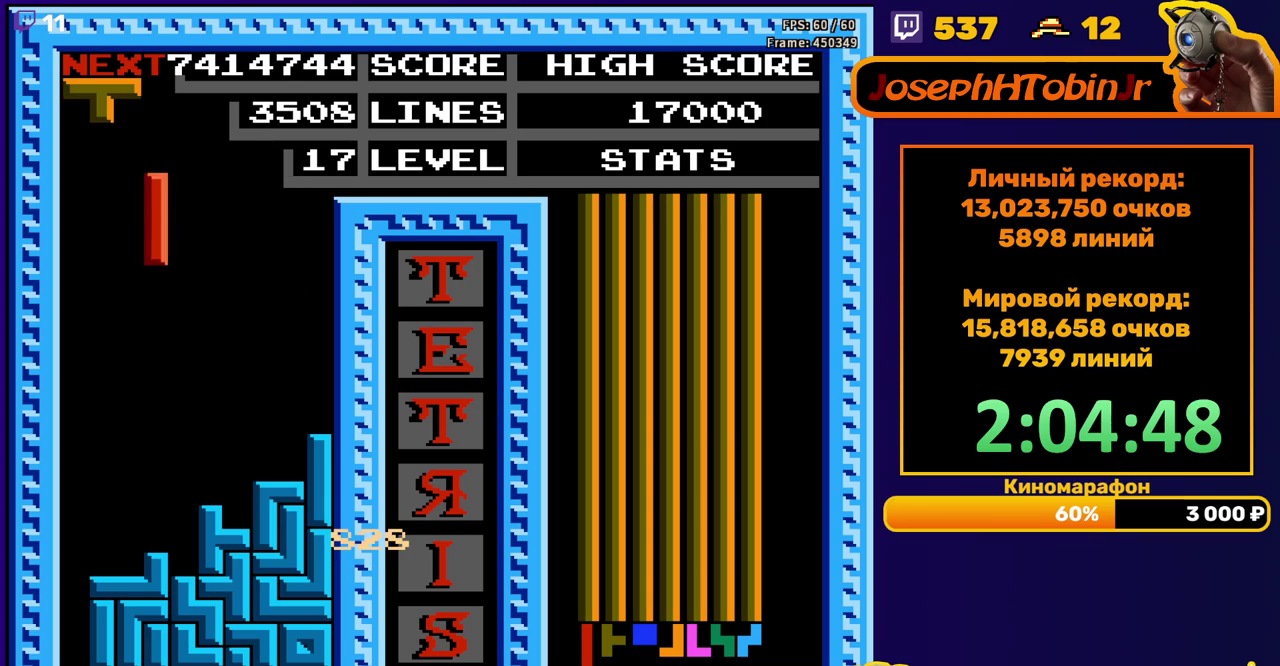
{"buttons": ["DPAD_DOWN"], "events": [[283, "DPAD_DOWN", "down"], [283, "DPAD_LEFT", "up"]]}
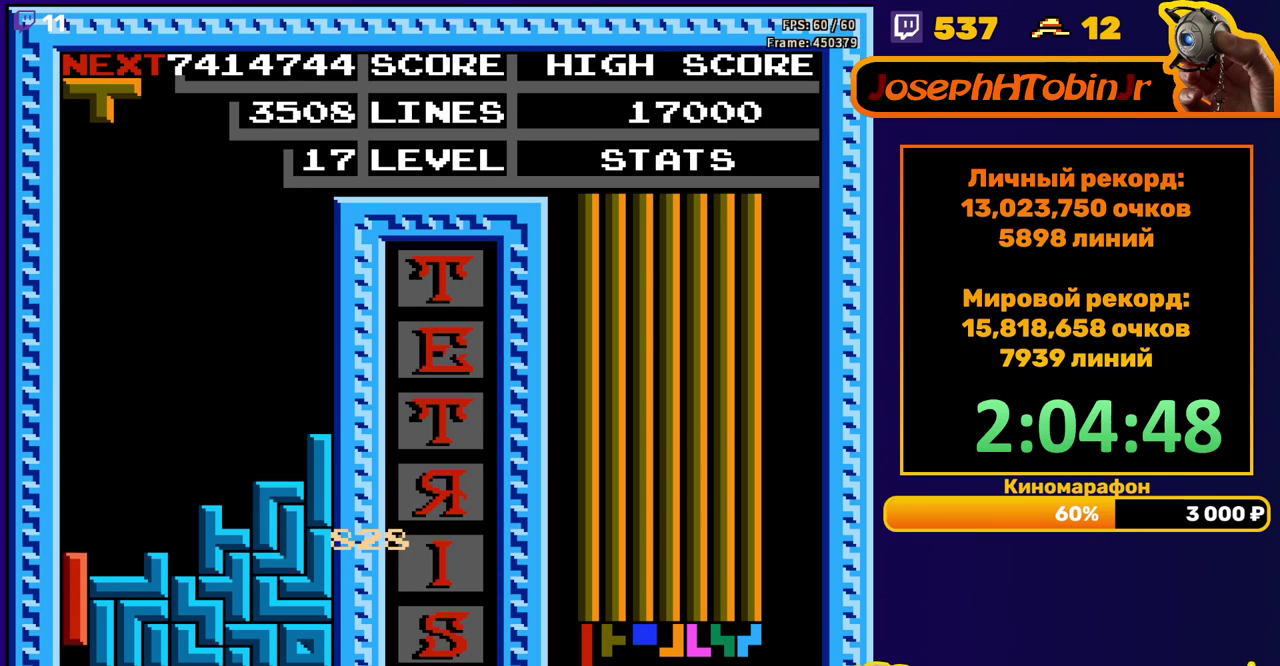
{"buttons": [], "events": [[100, "DPAD_DOWN", "up"]]}
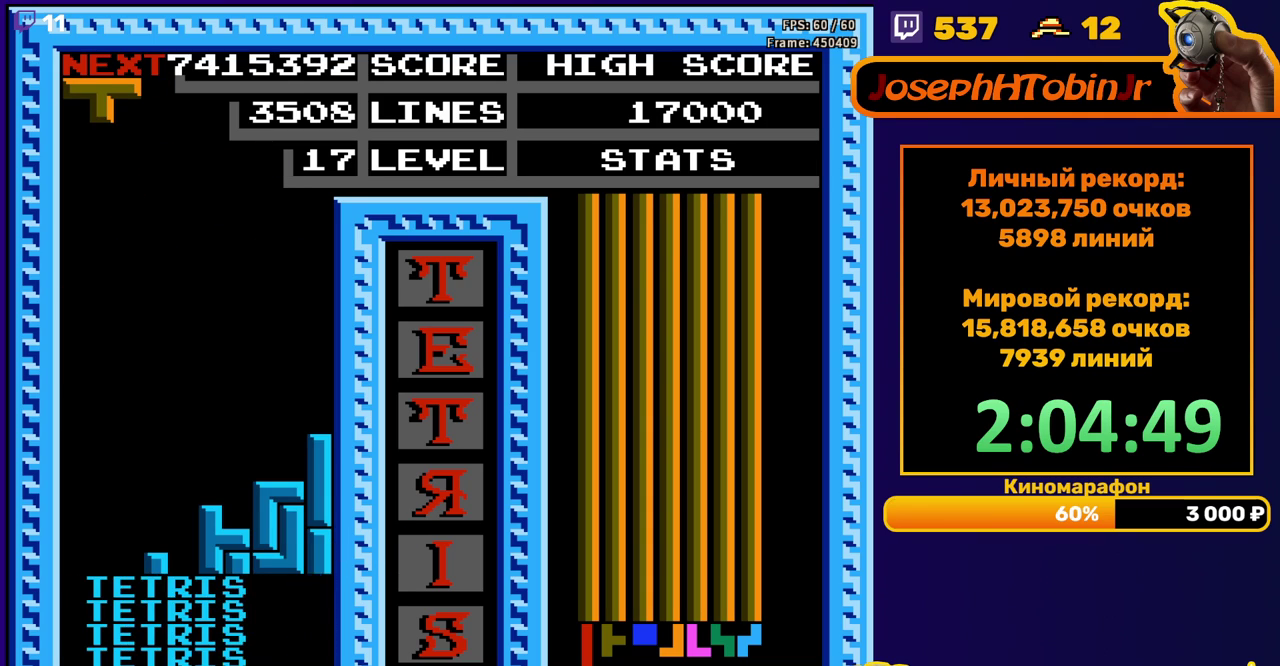
{"buttons": ["DPAD_DOWN"], "events": [[83, "DPAD_LEFT", "down"], [150, "A", "down"], [200, "DPAD_LEFT", "up"], [233, "A", "up"], [283, "DPAD_DOWN", "down"]]}
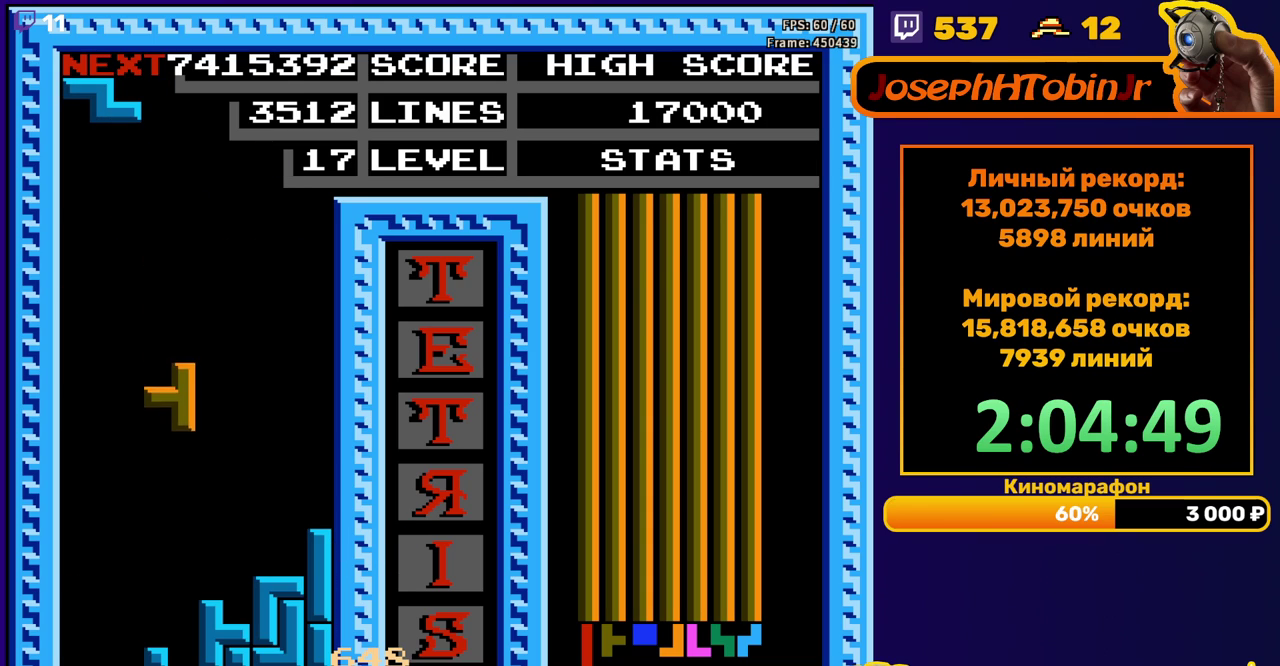
{"buttons": ["DPAD_DOWN"], "events": [[233, "DPAD_DOWN", "up"], [317, "A", "down"], [317, "DPAD_LEFT", "down"], [400, "A", "up"], [417, "DPAD_LEFT", "up"], [467, "DPAD_DOWN", "down"]]}
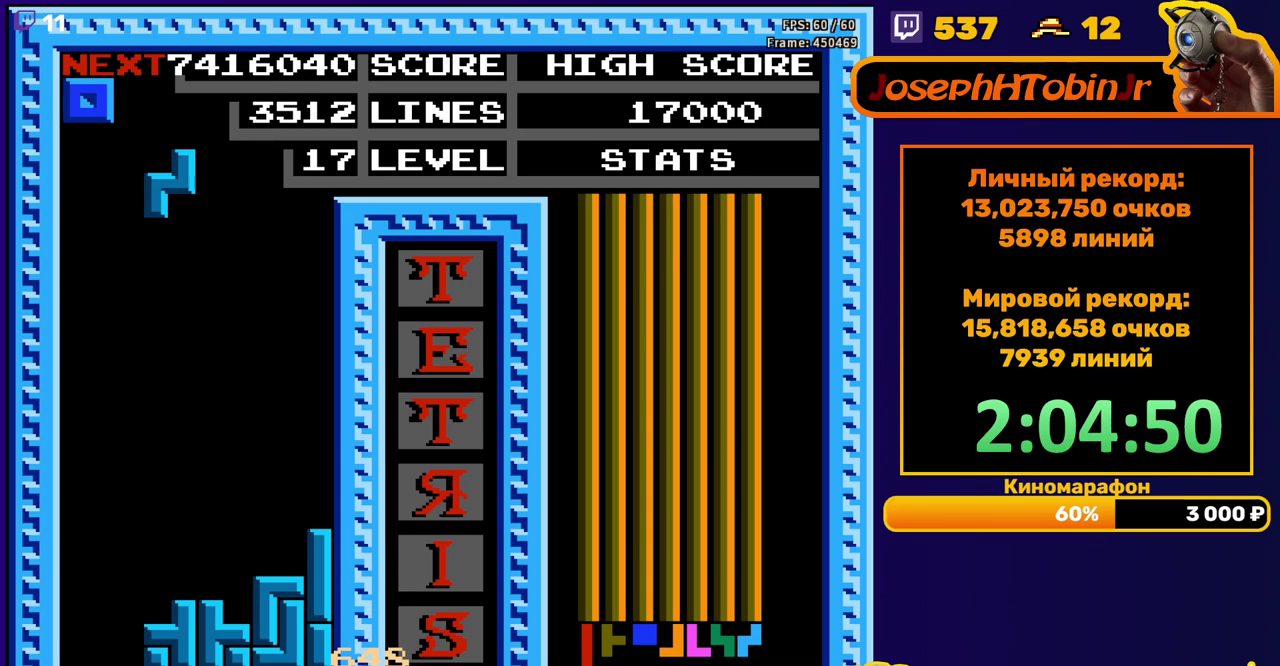
{"buttons": ["DPAD_LEFT"], "events": [[350, "DPAD_DOWN", "up"], [400, "DPAD_LEFT", "down"]]}
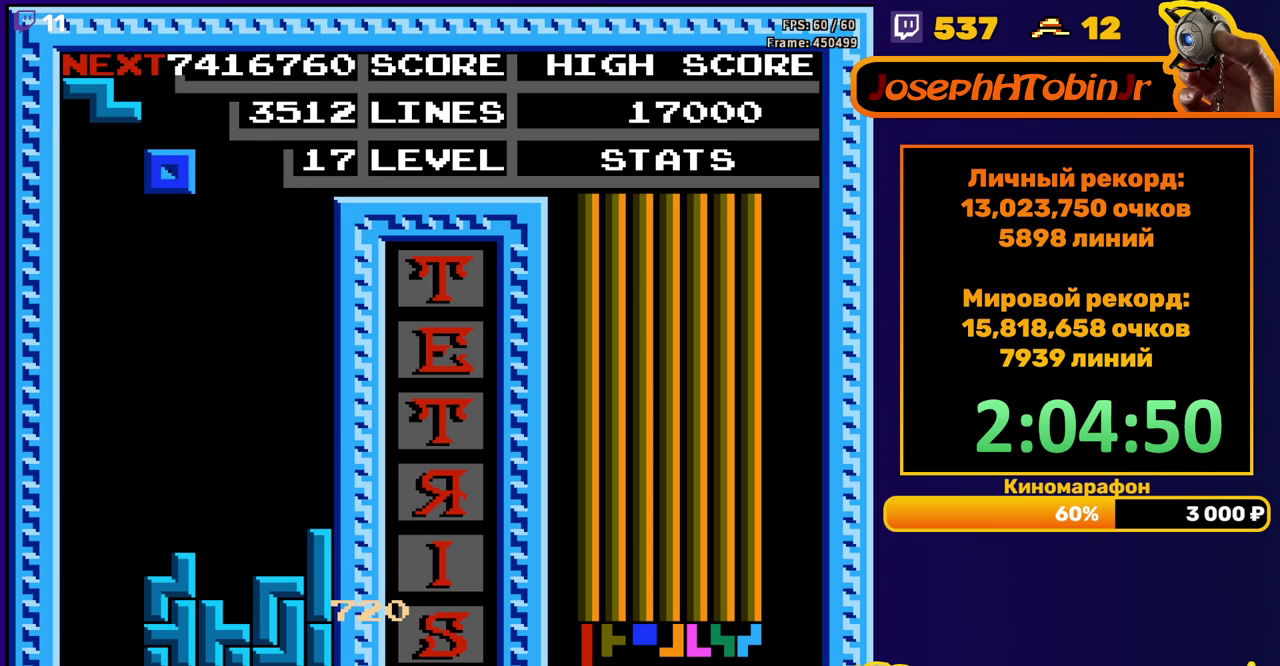
{"buttons": ["DPAD_DOWN"], "events": [[217, "DPAD_LEFT", "up"], [300, "DPAD_DOWN", "down"]]}
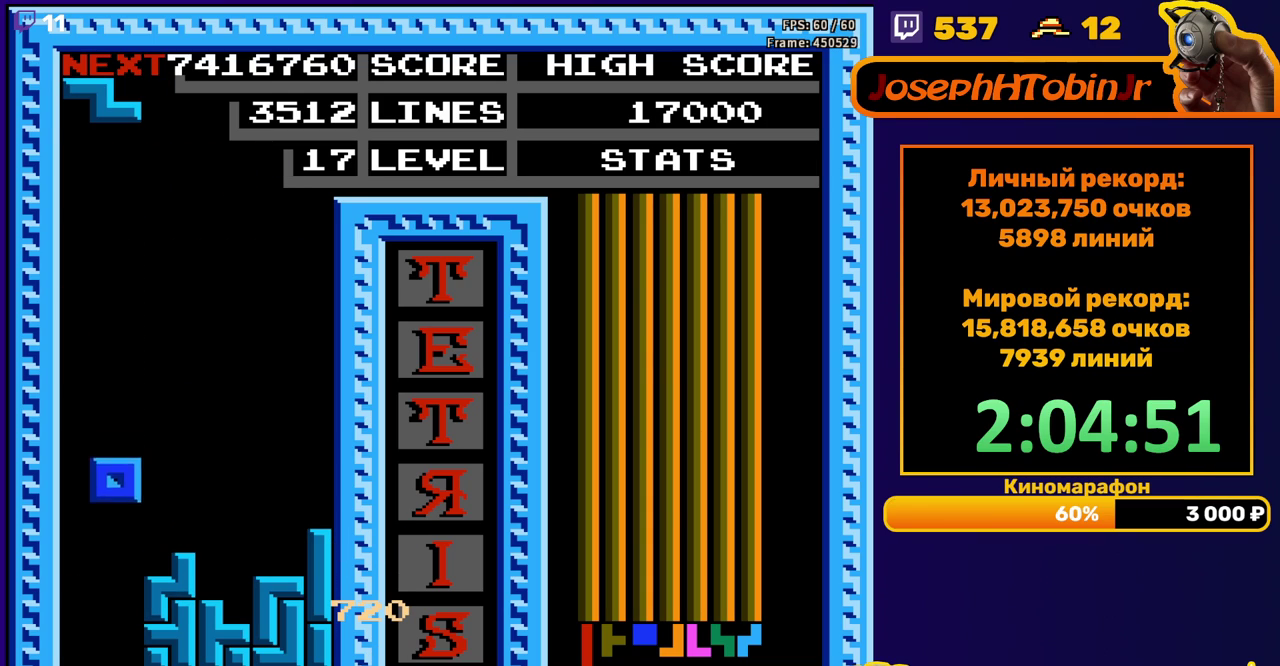
{"buttons": ["DPAD_DOWN"], "events": [[183, "DPAD_DOWN", "up"], [233, "A", "down"], [250, "DPAD_LEFT", "down"], [317, "A", "up"], [333, "DPAD_LEFT", "up"], [417, "DPAD_DOWN", "down"]]}
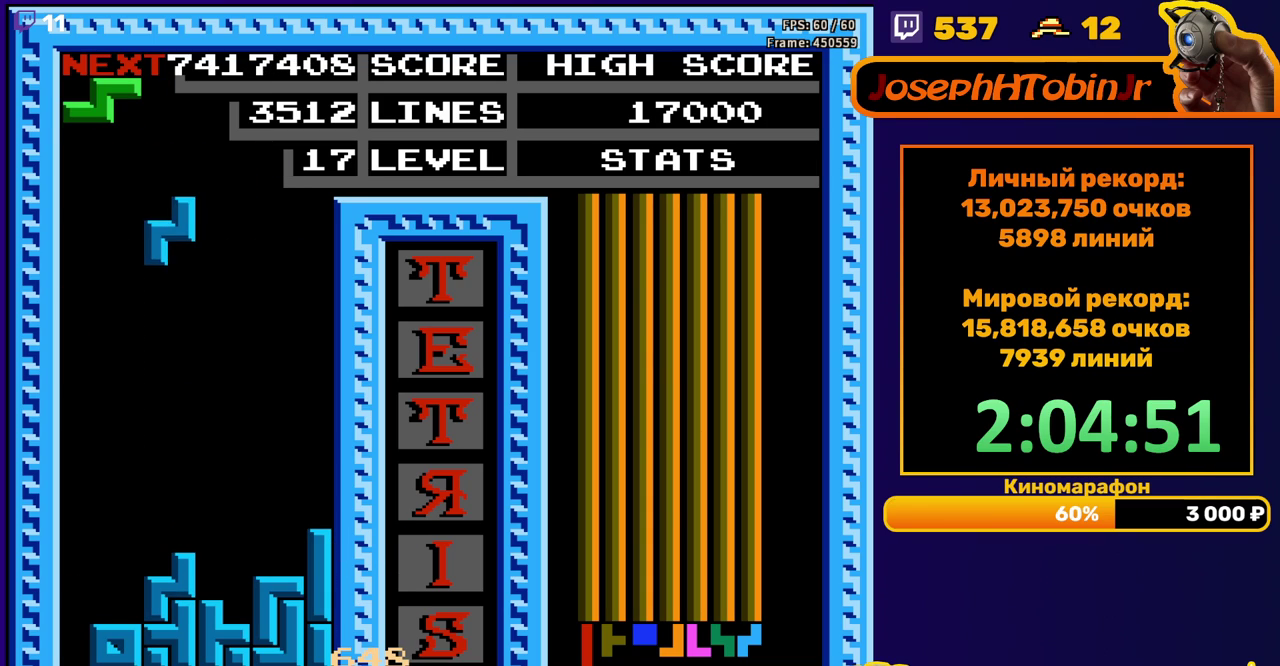
{"buttons": [], "events": [[267, "DPAD_DOWN", "up"], [333, "A", "down"], [350, "DPAD_RIGHT", "down"], [417, "A", "up"], [417, "DPAD_RIGHT", "up"]]}
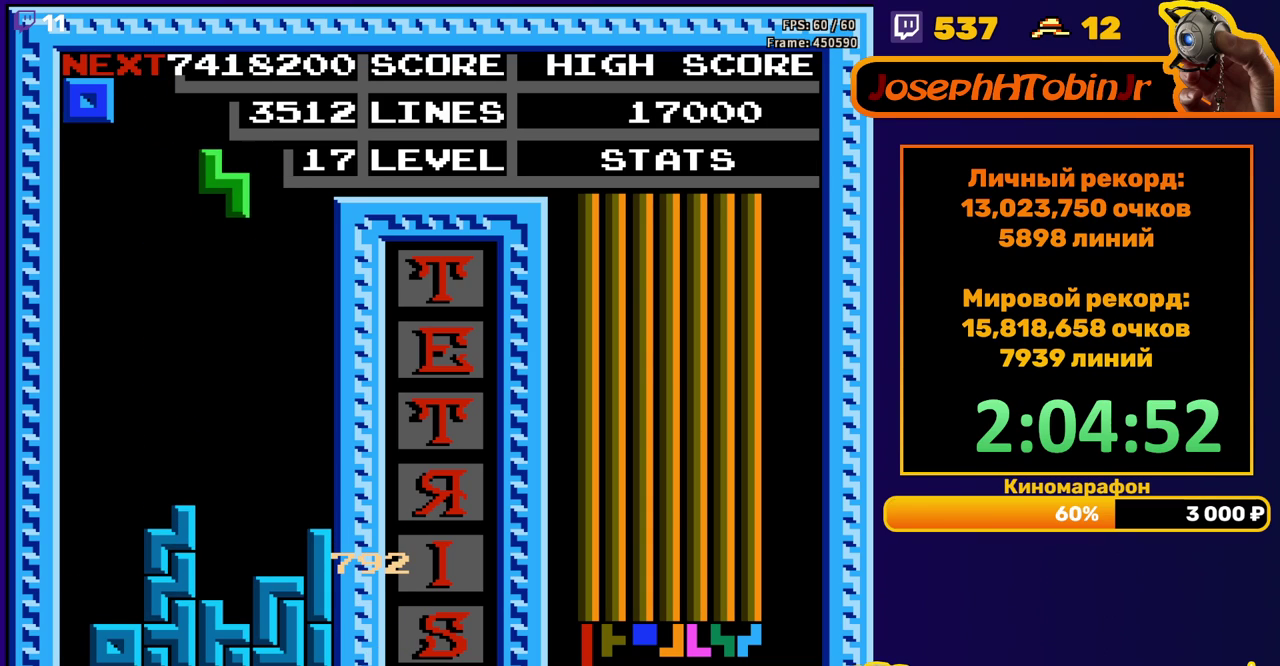
{"buttons": ["DPAD_LEFT"], "events": [[33, "DPAD_DOWN", "down"], [400, "DPAD_DOWN", "up"], [467, "DPAD_LEFT", "down"]]}
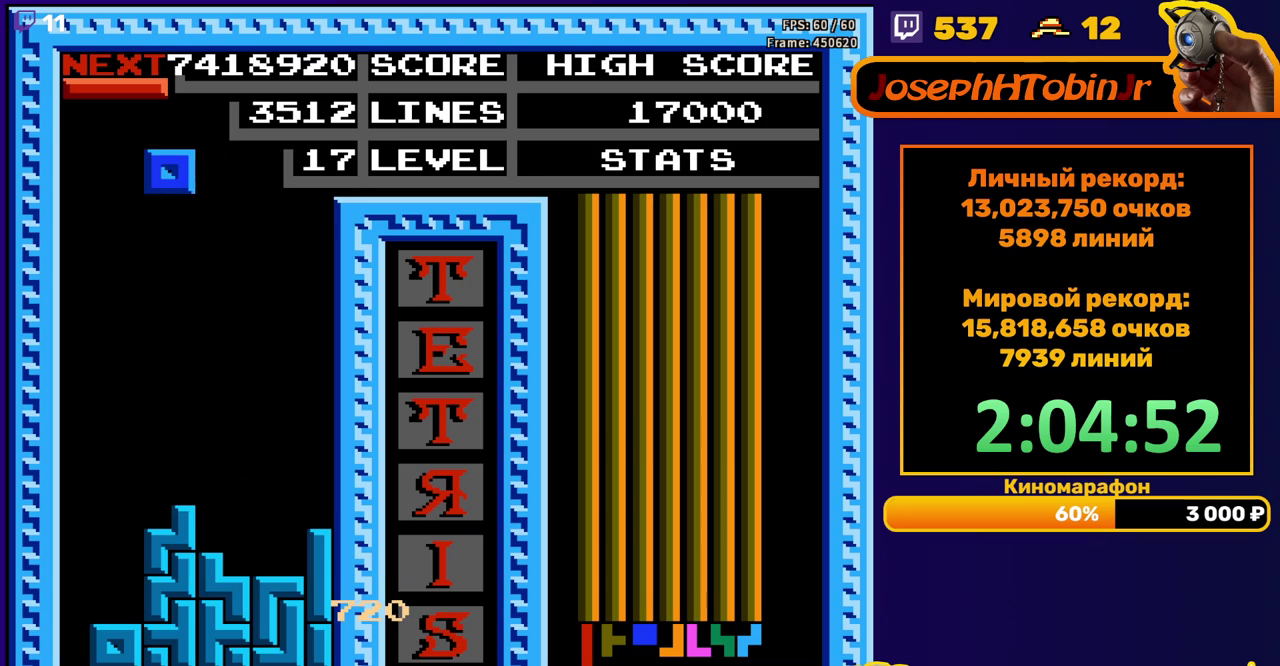
{"buttons": ["DPAD_DOWN"], "events": [[283, "DPAD_LEFT", "up"], [383, "DPAD_DOWN", "down"]]}
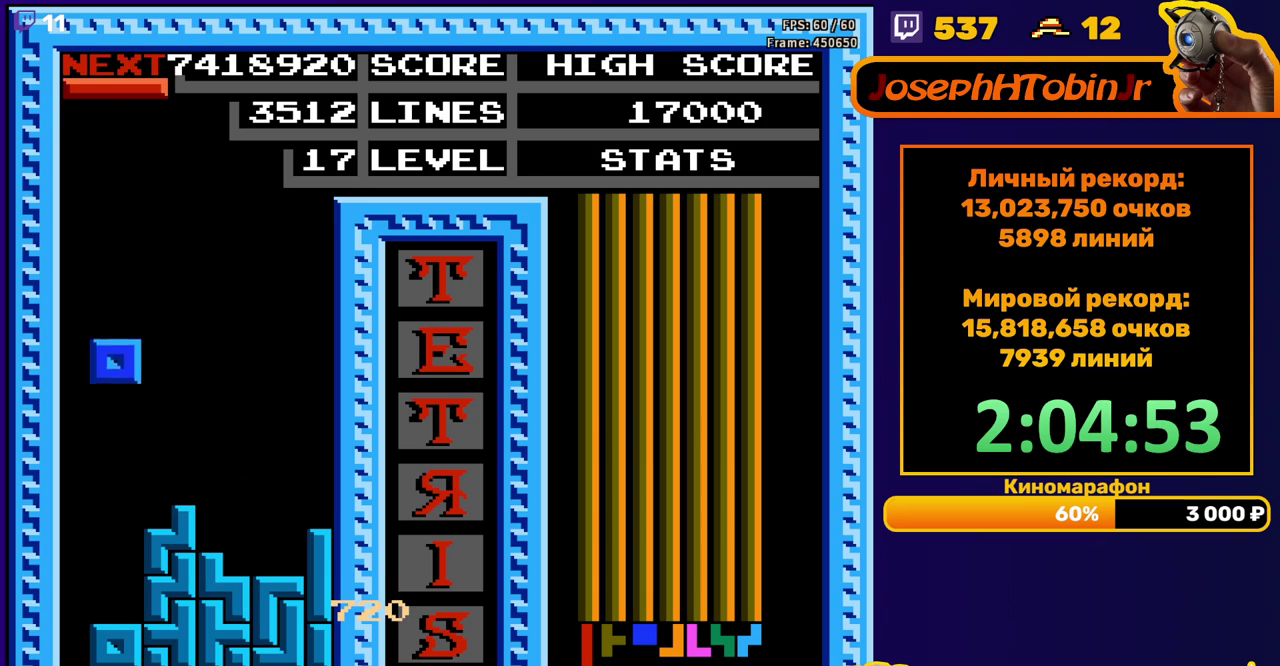
{"buttons": ["DPAD_LEFT"], "events": [[200, "DPAD_DOWN", "up"], [250, "DPAD_LEFT", "down"], [350, "B", "down"], [450, "B", "up"]]}
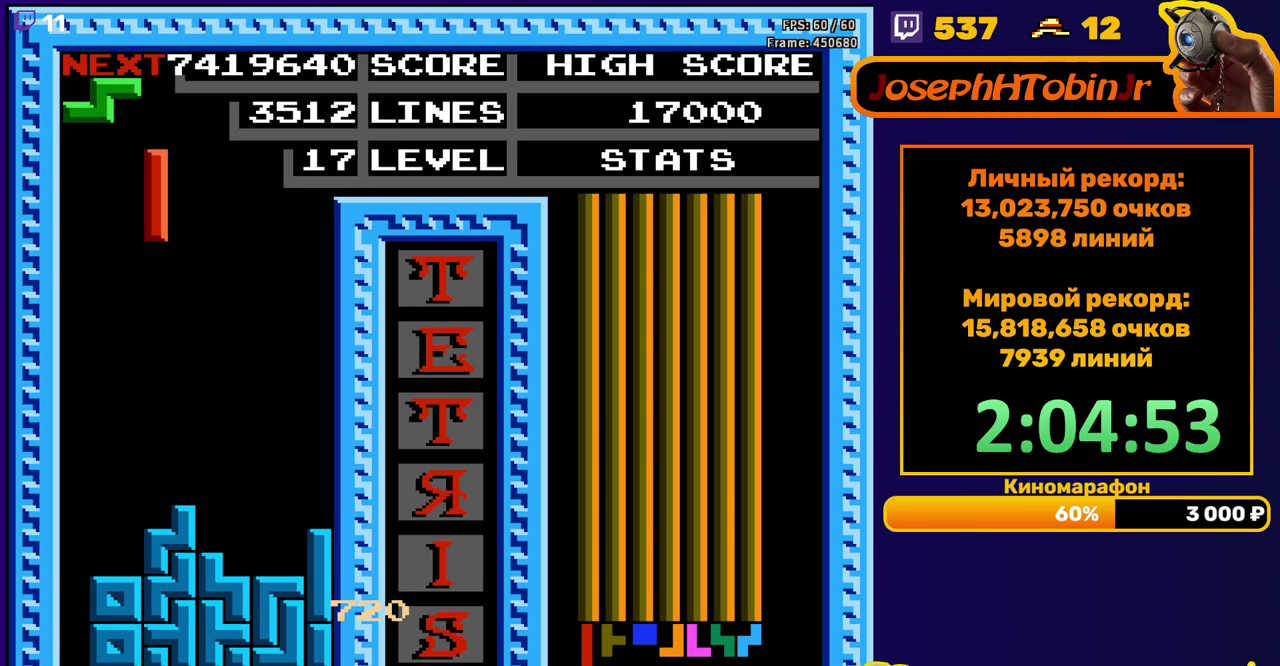
{"buttons": ["DPAD_DOWN"], "events": [[300, "DPAD_DOWN", "down"], [300, "DPAD_LEFT", "up"]]}
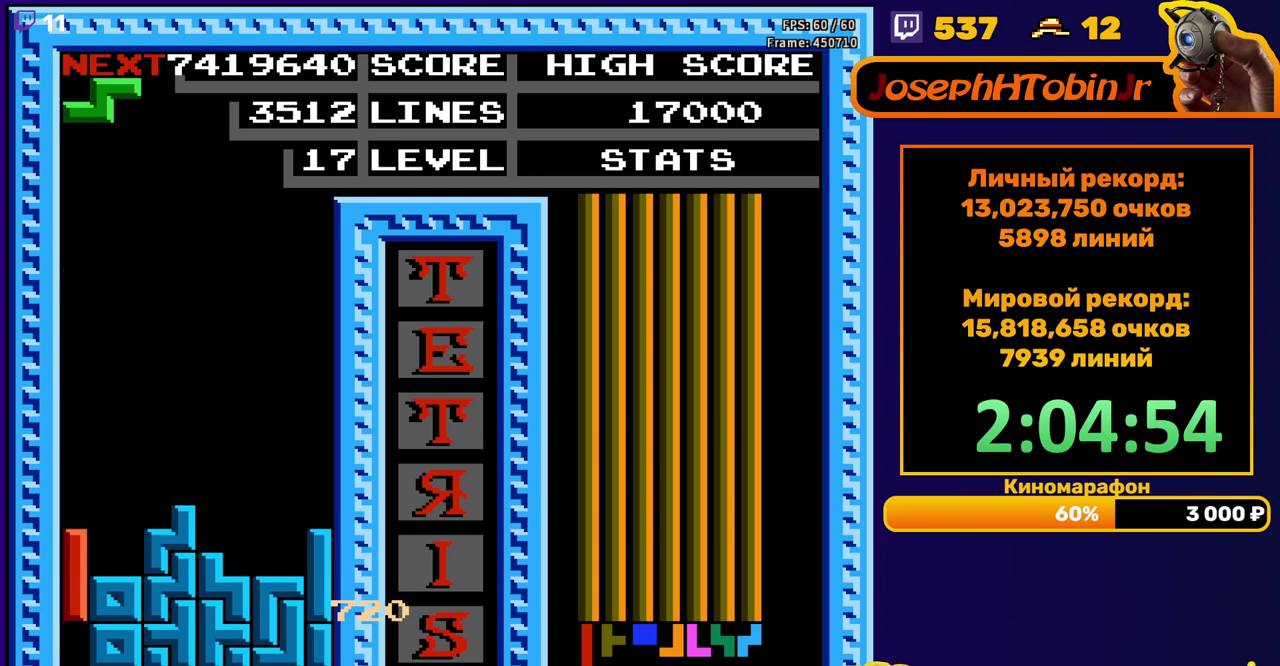
{"buttons": [], "events": [[100, "DPAD_DOWN", "up"]]}
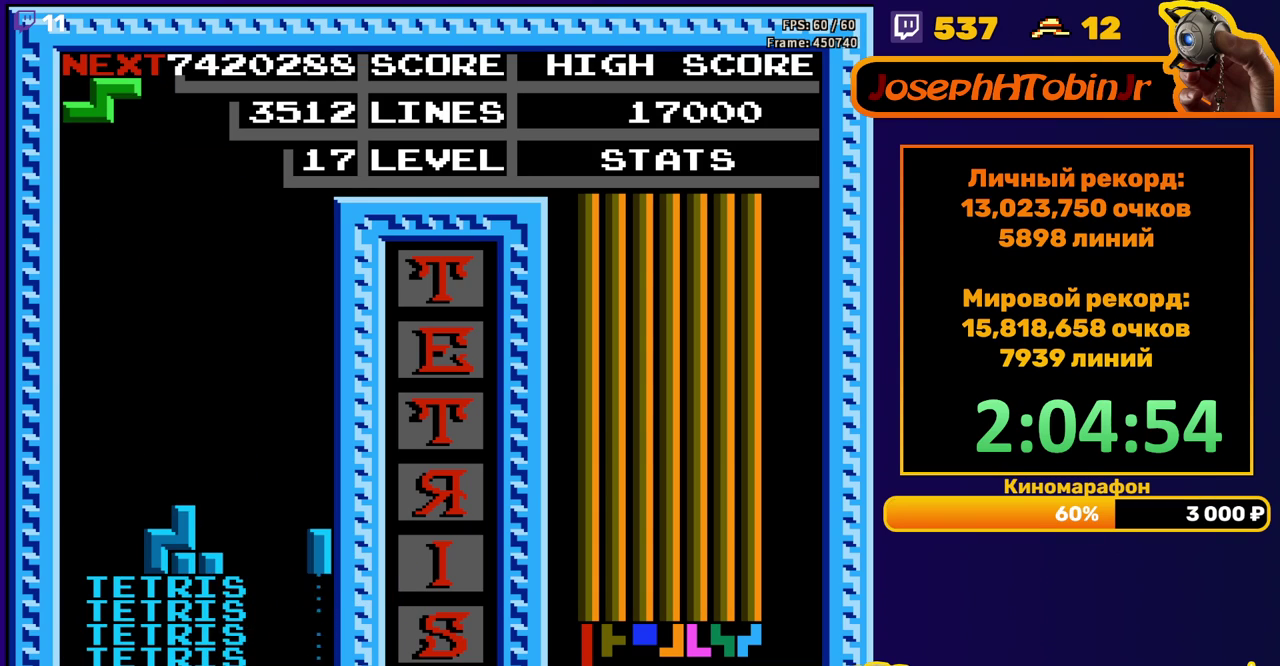
{"buttons": ["DPAD_DOWN"], "events": [[83, "DPAD_RIGHT", "down"], [133, "A", "down"], [183, "DPAD_RIGHT", "up"], [233, "A", "up"], [300, "DPAD_DOWN", "down"]]}
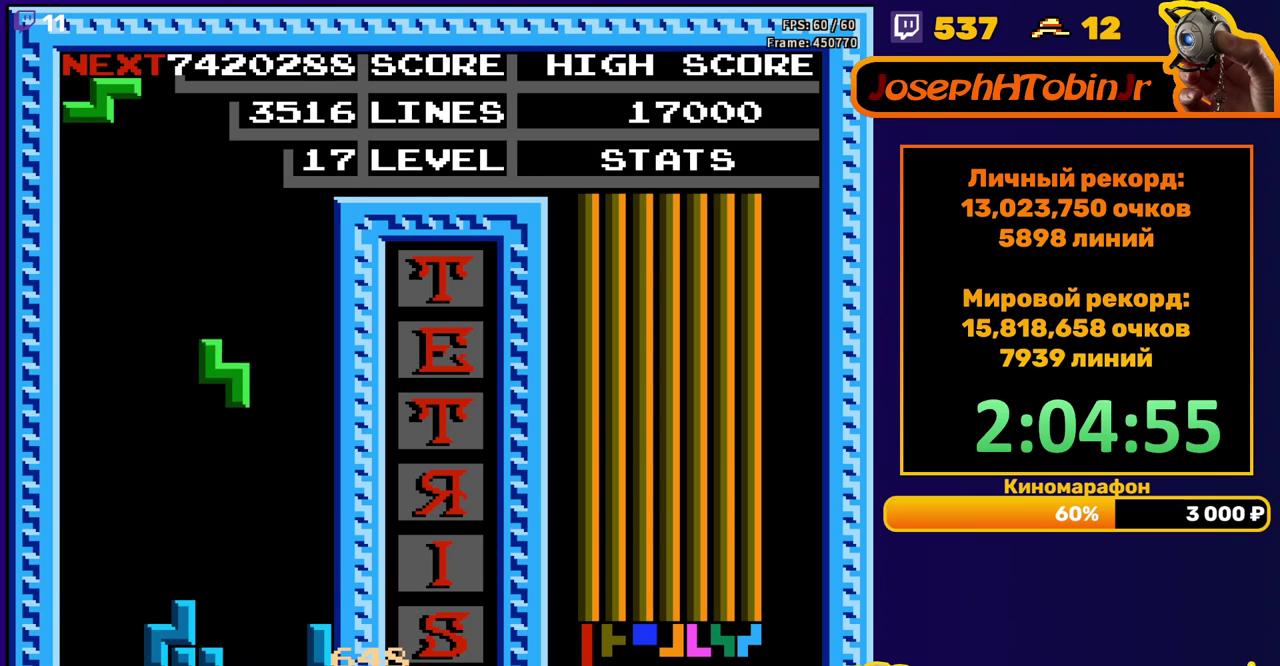
{"buttons": ["DPAD_DOWN"], "events": [[250, "DPAD_DOWN", "up"], [300, "A", "down"], [317, "DPAD_RIGHT", "down"], [383, "DPAD_RIGHT", "up"], [400, "A", "up"], [483, "DPAD_DOWN", "down"]]}
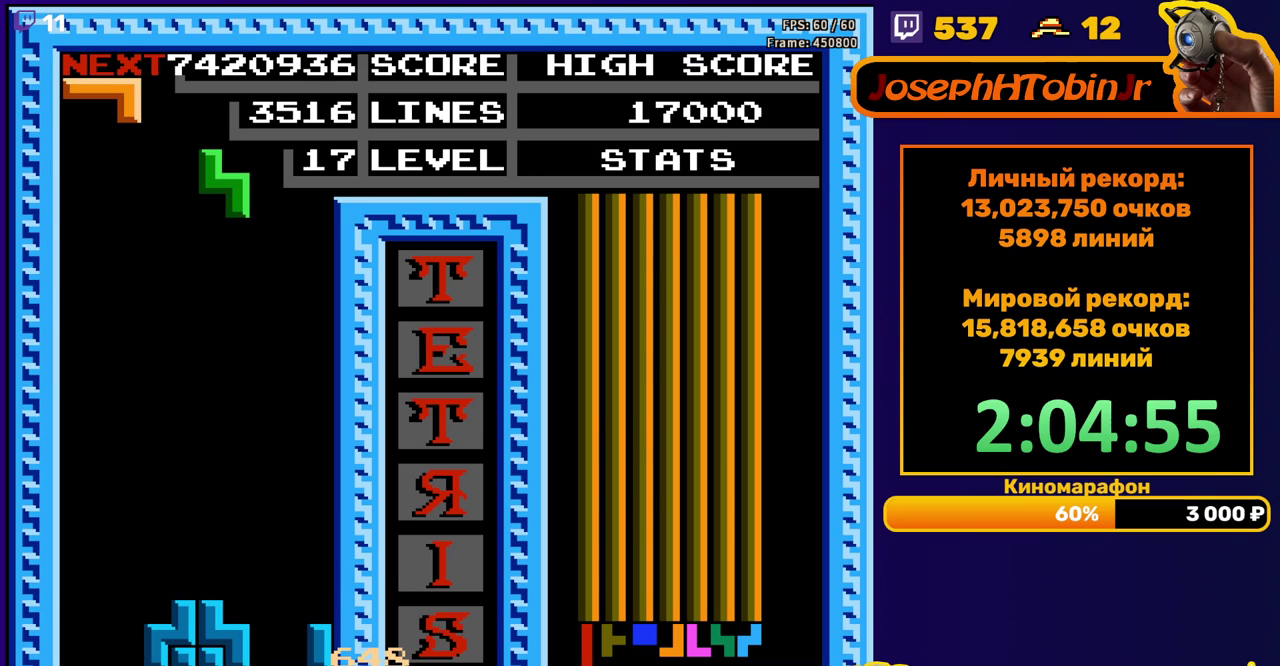
{"buttons": ["A", "DPAD_LEFT"], "events": [[367, "DPAD_DOWN", "up"], [433, "DPAD_LEFT", "down"], [500, "A", "down"]]}